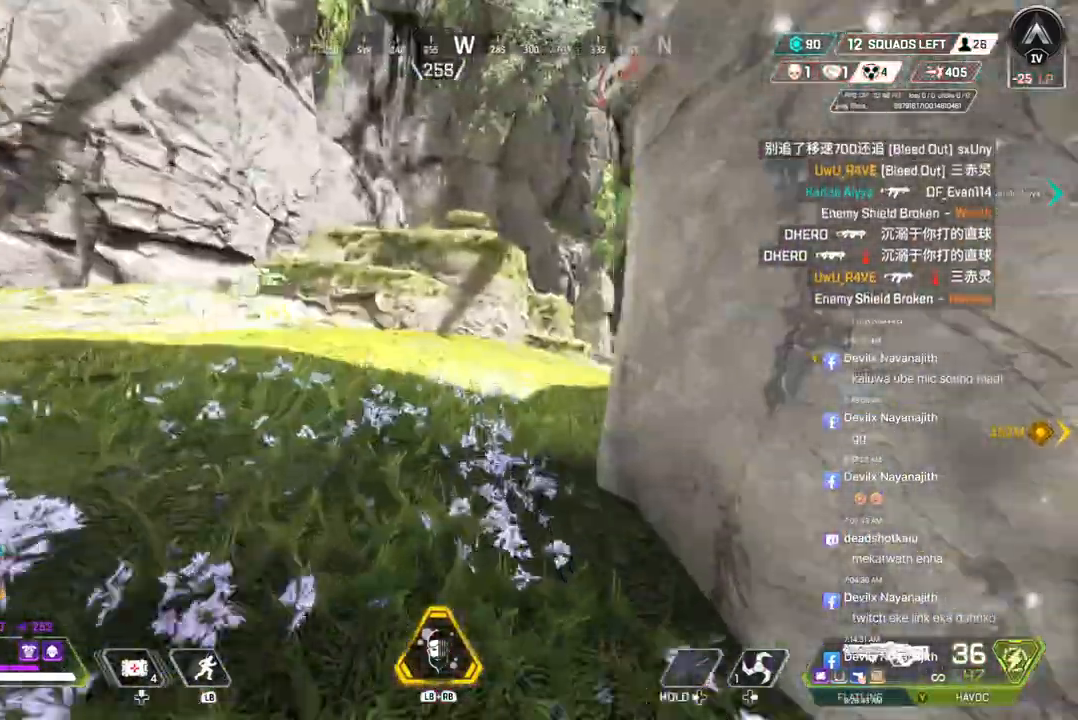
Gameplay with a controller (Xbox layout); each line is a JSON object with the inputs held at the frame after it. "events" lists button and stick changes between this image and that frame as [ms after this image, input, new state], when the widget could be followed in between. Not read: HOME.
{"buttons": [], "left_stick": "up", "right_stick": "center", "events": [[267, "right_stick", "up-right"], [333, "right_stick", "center"]]}
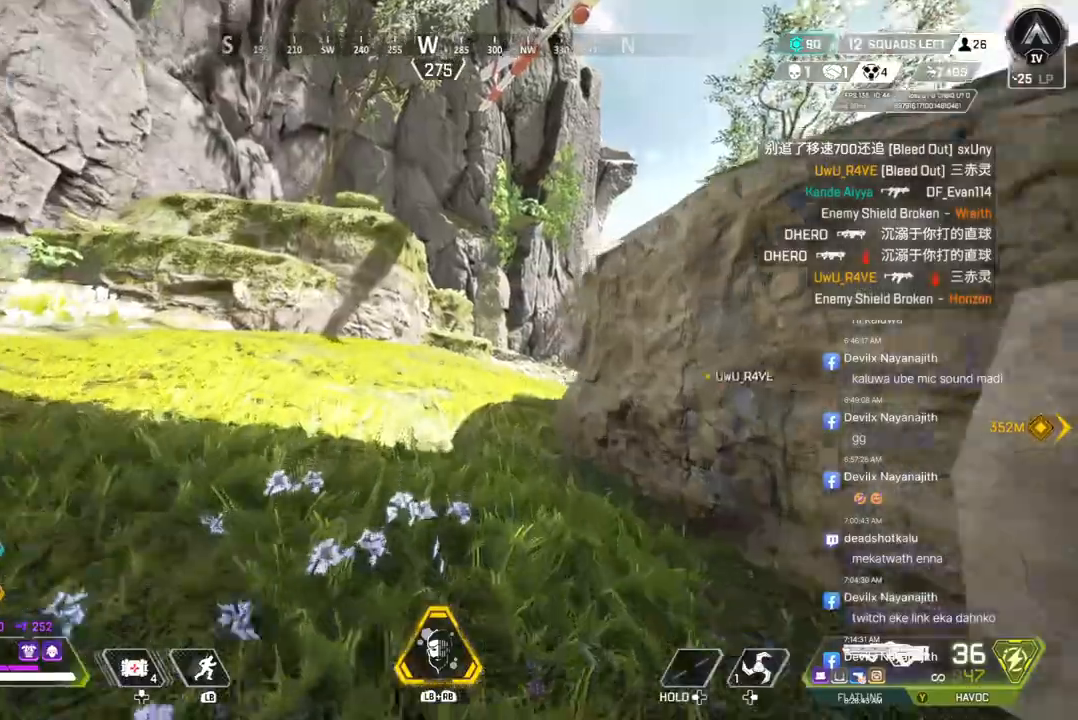
{"buttons": ["A", "B"], "left_stick": "up", "right_stick": "right", "events": [[67, "B", "down"], [433, "A", "down"], [433, "right_stick", "right"]]}
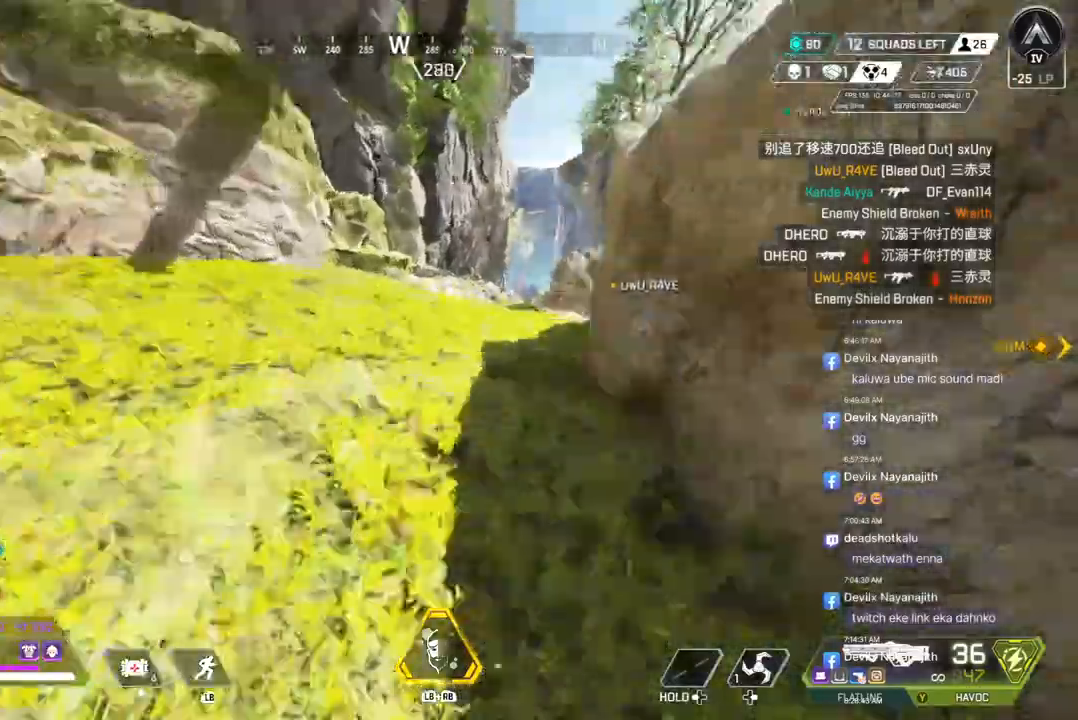
{"buttons": ["B"], "left_stick": "up", "right_stick": "center", "events": [[33, "right_stick", "center"], [100, "A", "up"]]}
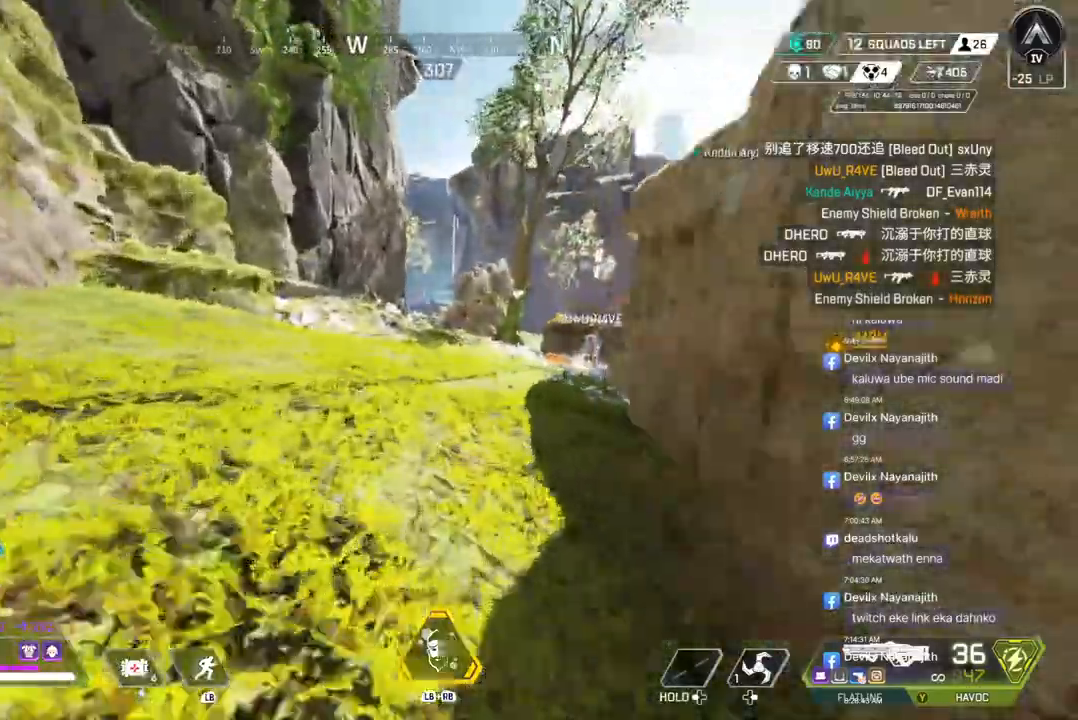
{"buttons": ["B"], "left_stick": "up", "right_stick": "up-right", "events": [[500, "right_stick", "up-right"]]}
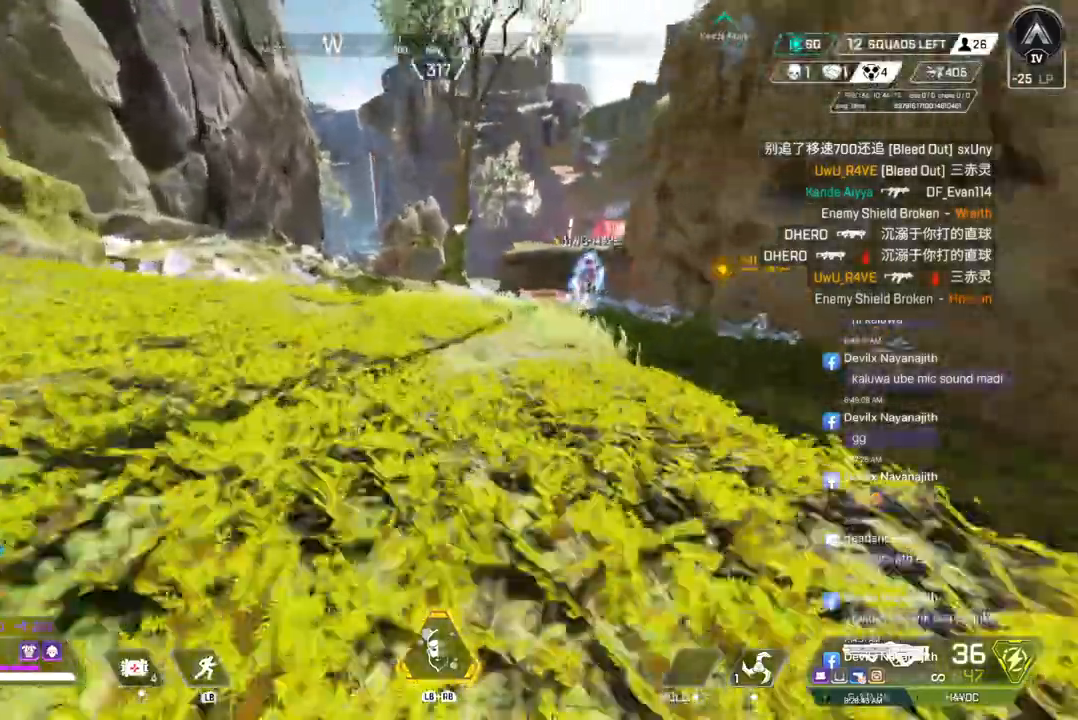
{"buttons": [], "left_stick": "up", "right_stick": "center", "events": [[33, "A", "down"], [67, "right_stick", "center"], [167, "A", "up"], [167, "B", "up"]]}
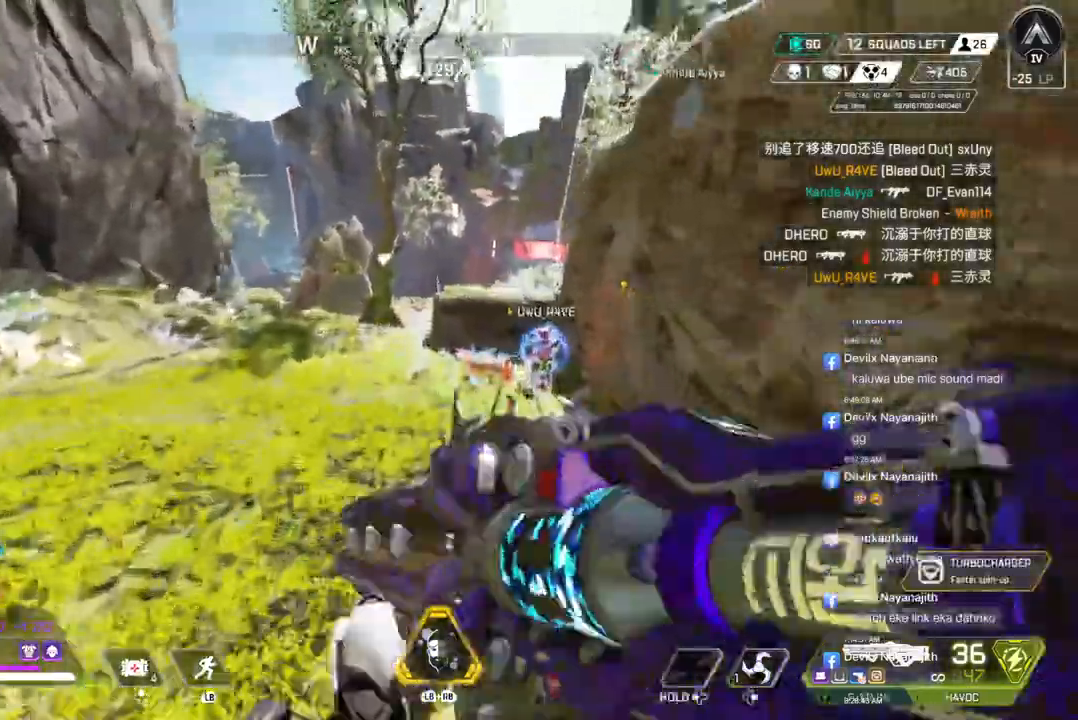
{"buttons": [], "left_stick": "up", "right_stick": "center", "events": []}
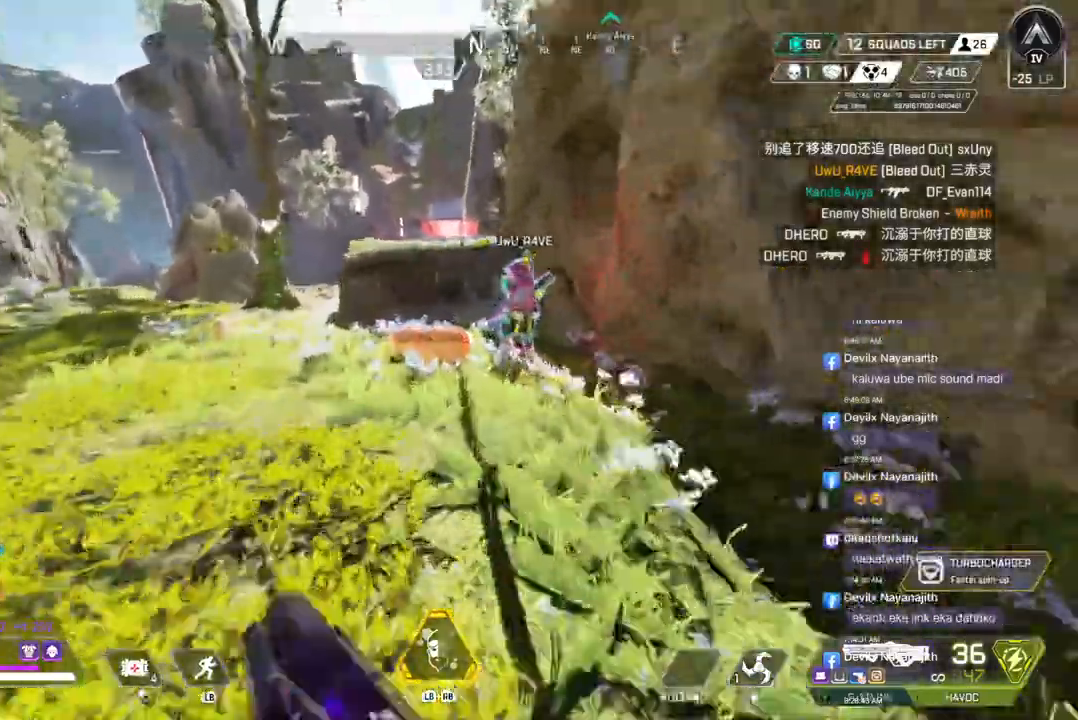
{"buttons": ["X"], "left_stick": "up", "right_stick": "center", "events": [[400, "X", "down"]]}
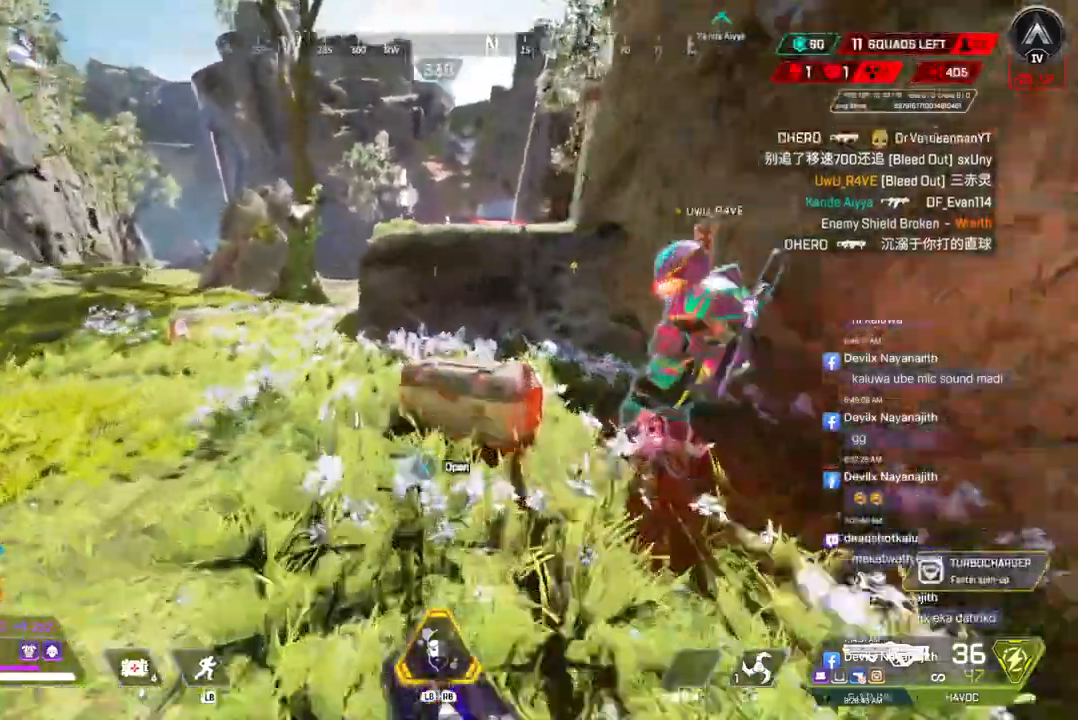
{"buttons": ["X"], "left_stick": "center", "right_stick": "center", "events": [[67, "left_stick", "center"]]}
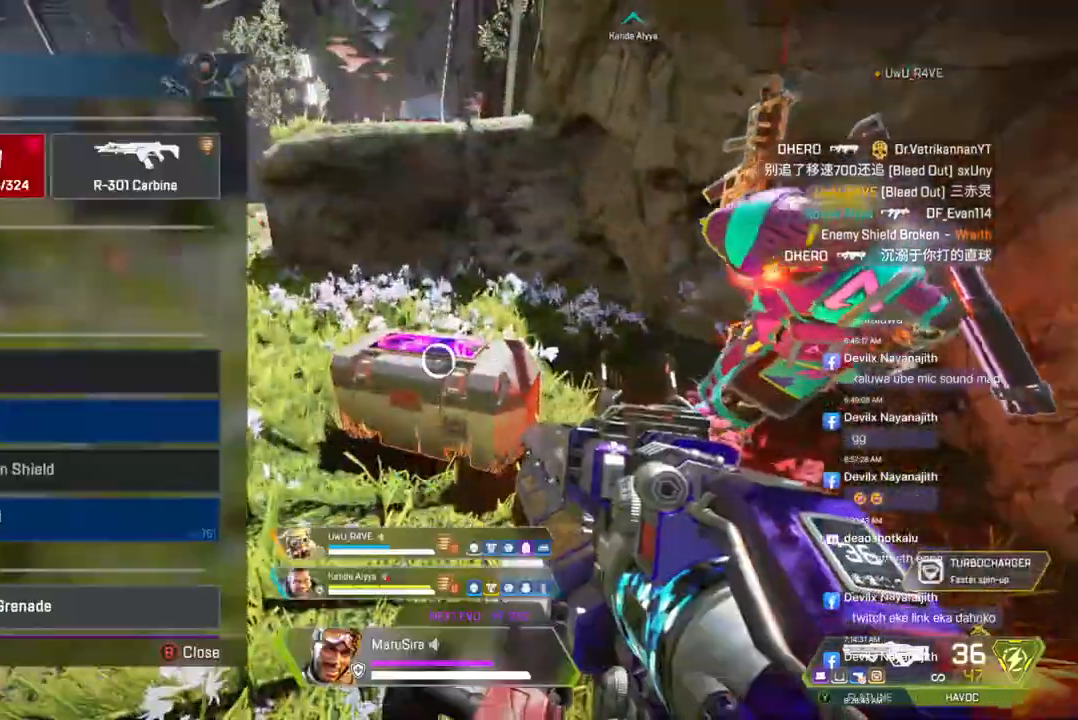
{"buttons": [], "left_stick": "center", "right_stick": "center", "events": [[33, "X", "up"]]}
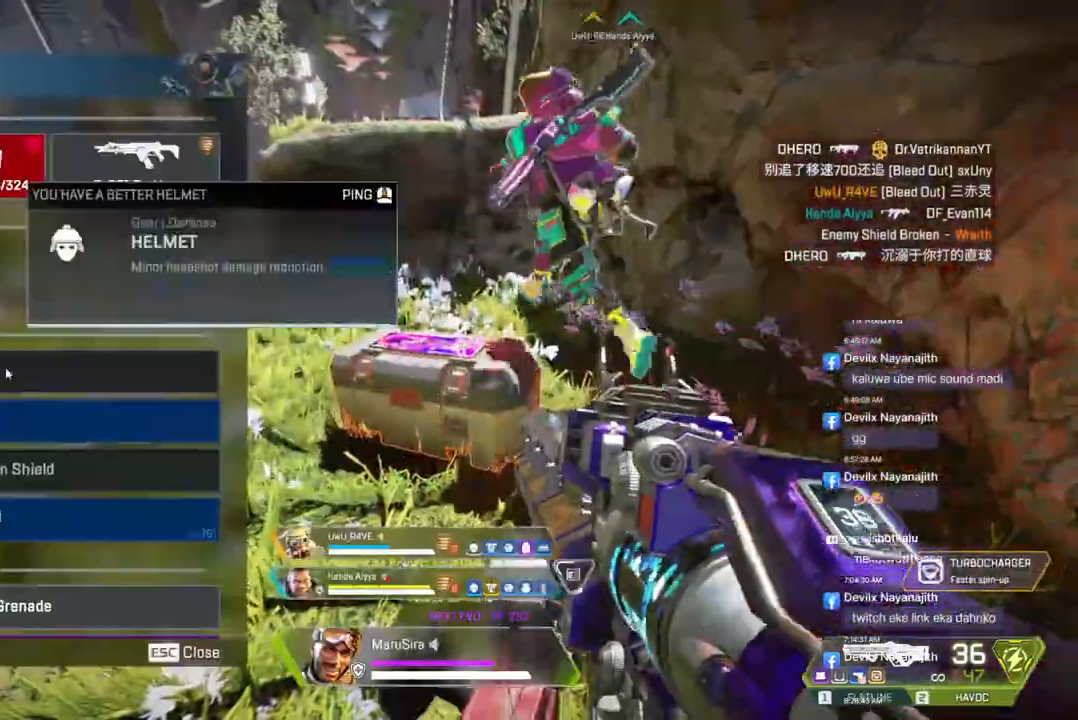
{"buttons": [], "left_stick": "center", "right_stick": "center", "events": []}
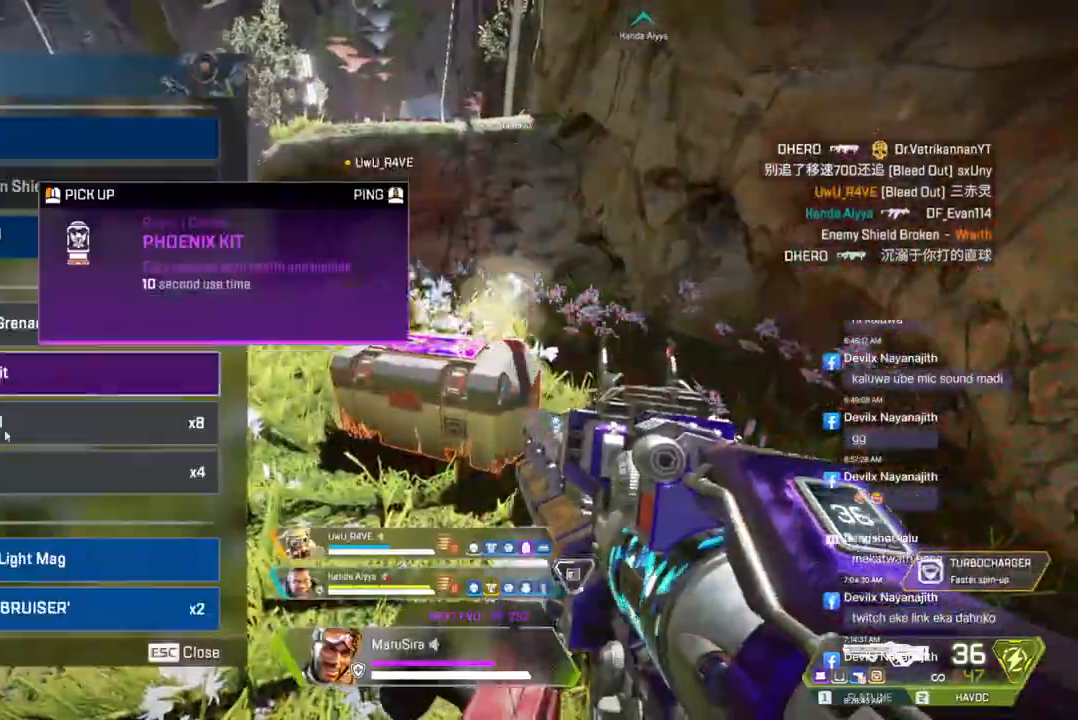
{"buttons": [], "left_stick": "center", "right_stick": "center", "events": []}
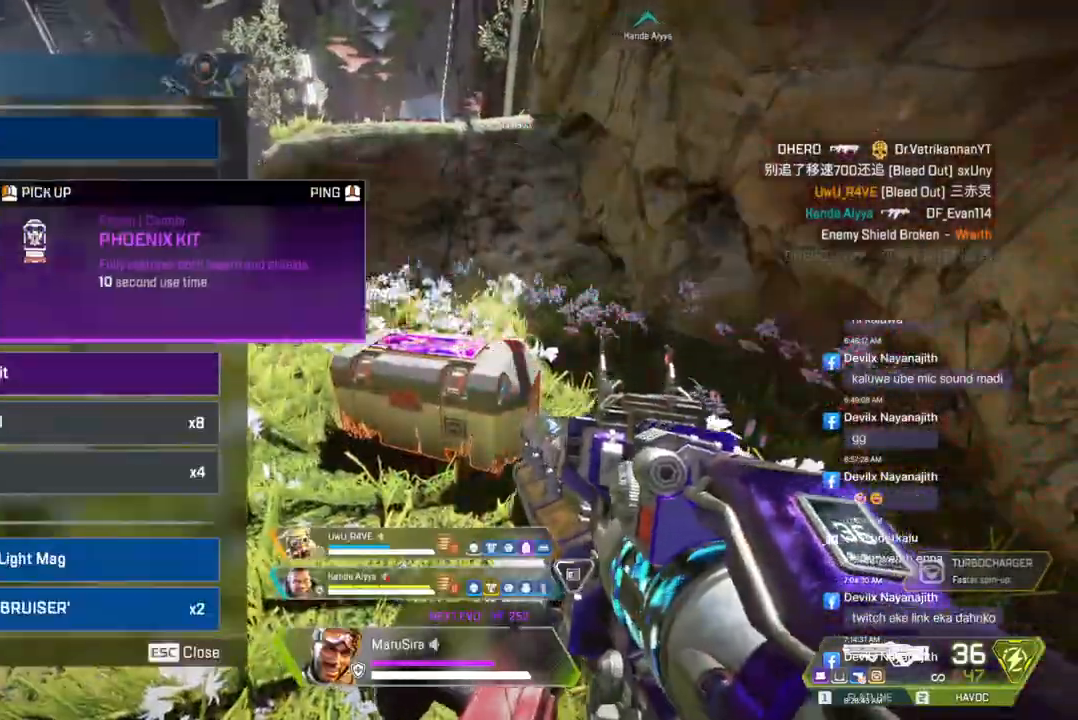
{"buttons": [], "left_stick": "center", "right_stick": "center", "events": []}
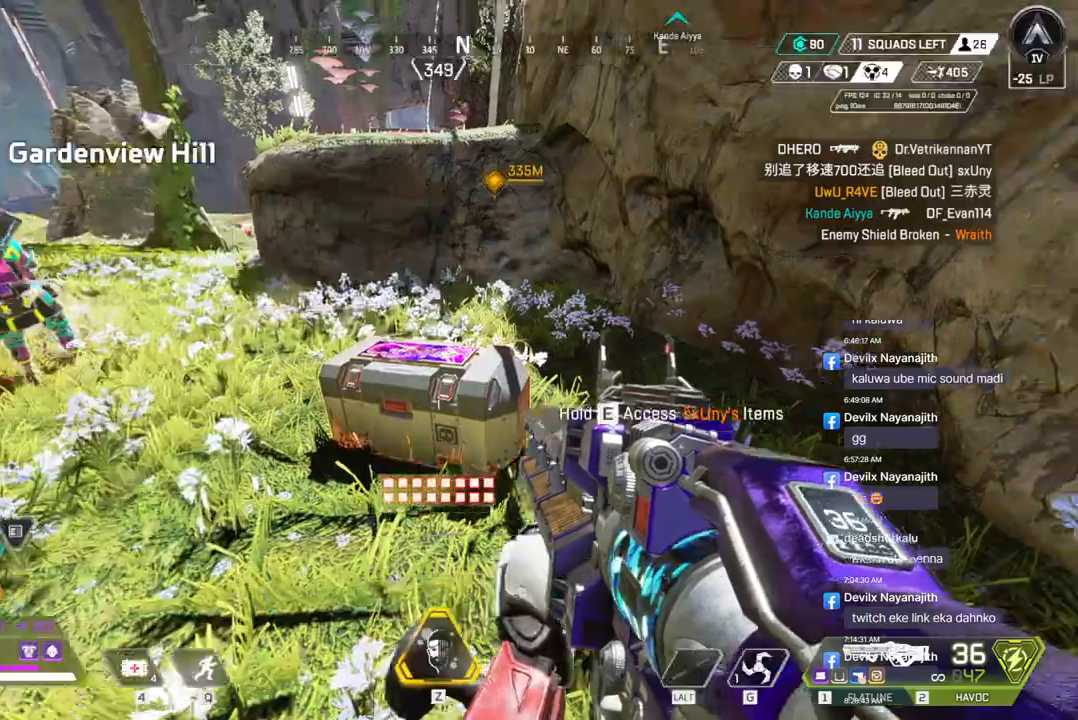
{"buttons": [], "left_stick": "up", "right_stick": "center", "events": [[67, "right_stick", "left"], [133, "right_stick", "center"], [167, "left_stick", "up"]]}
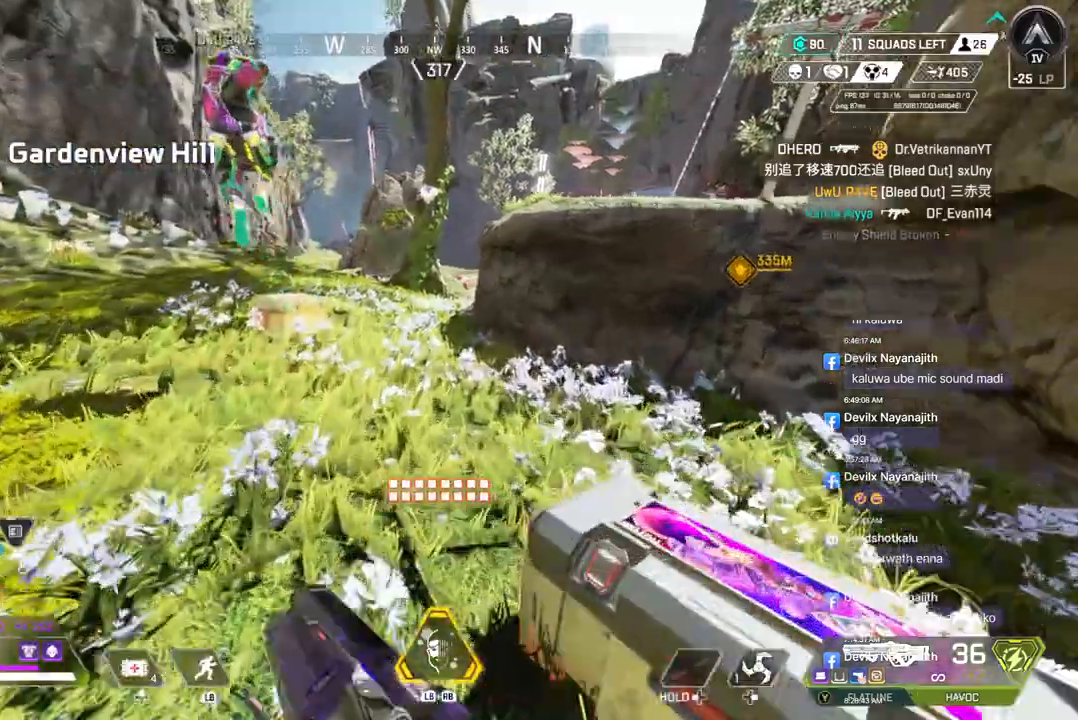
{"buttons": [], "left_stick": "up", "right_stick": "center", "events": [[67, "right_stick", "left"], [133, "right_stick", "center"]]}
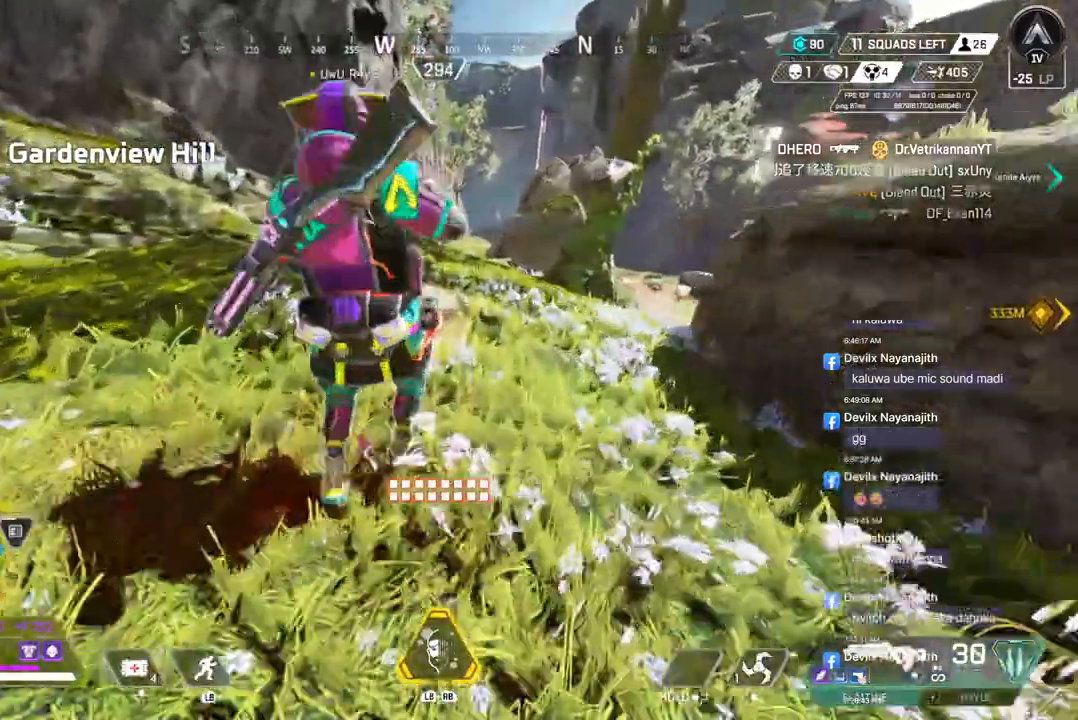
{"buttons": ["X"], "left_stick": "center", "right_stick": "center", "events": [[33, "X", "down"], [133, "left_stick", "center"]]}
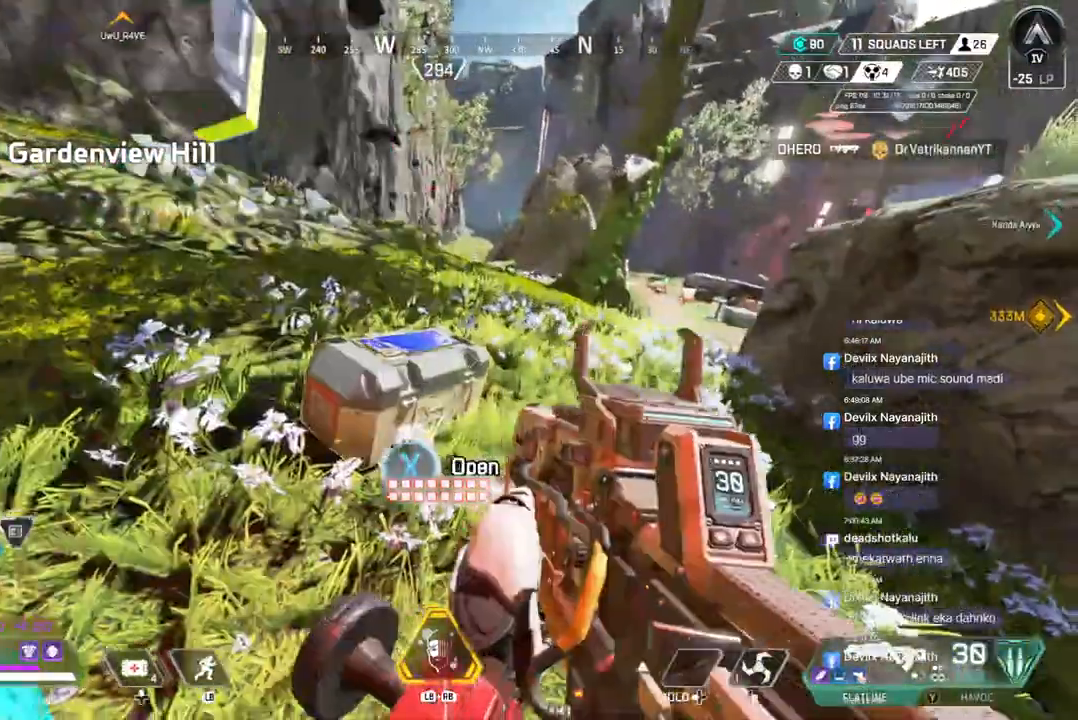
{"buttons": [], "left_stick": "center", "right_stick": "center", "events": [[133, "X", "up"]]}
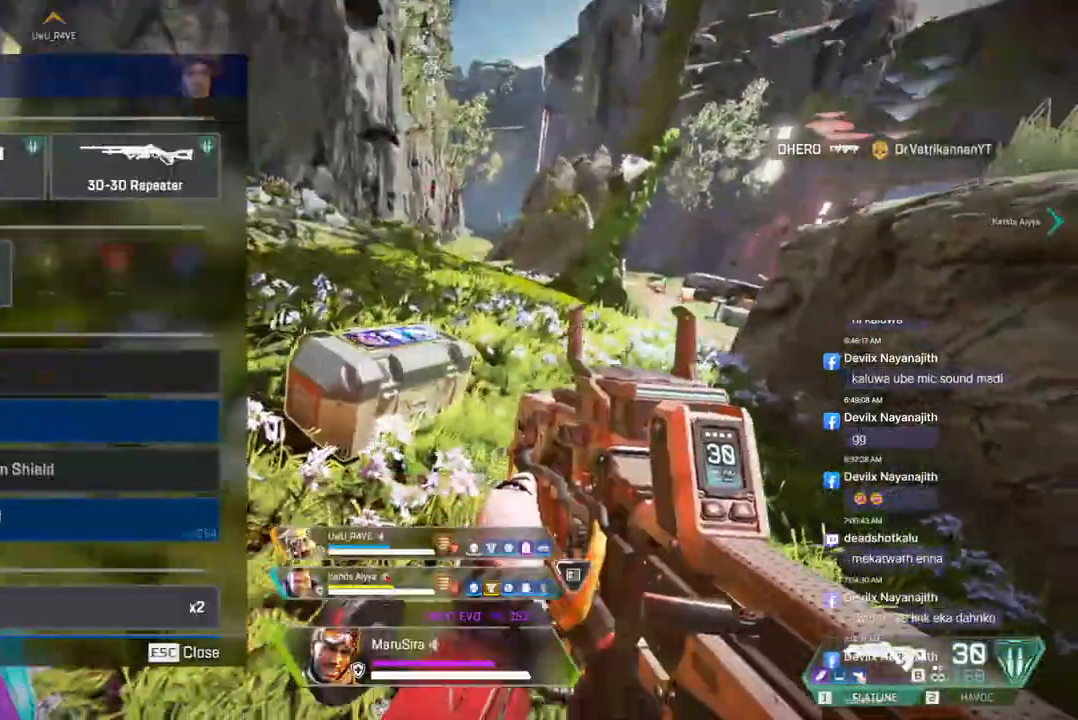
{"buttons": [], "left_stick": "center", "right_stick": "center", "events": []}
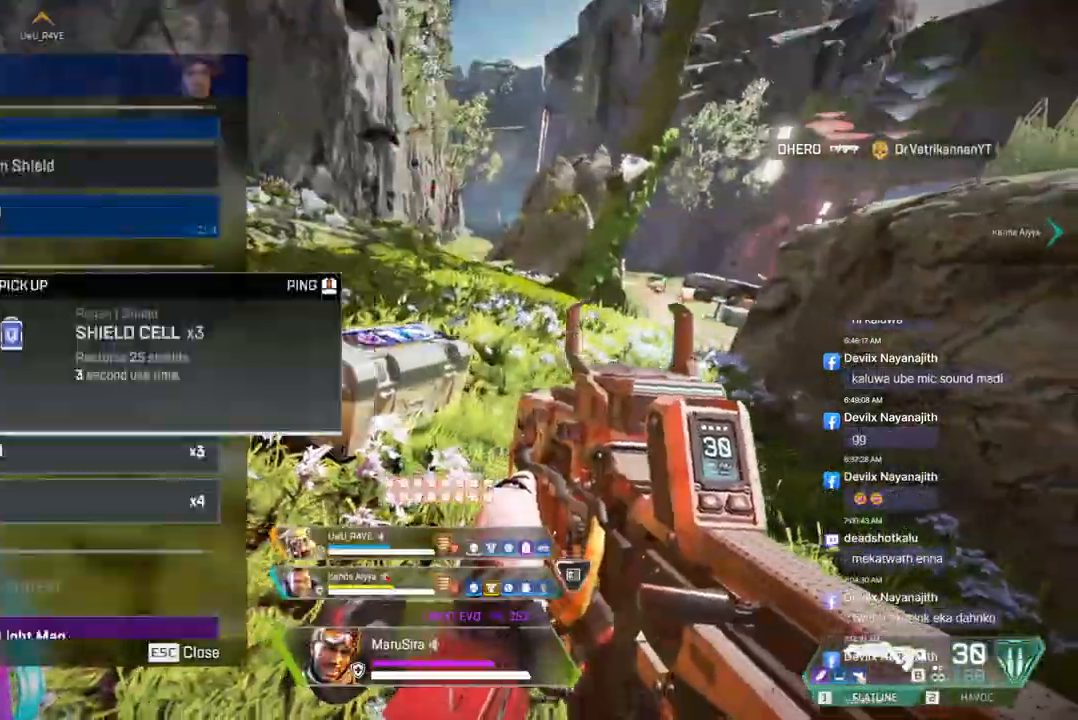
{"buttons": [], "left_stick": "center", "right_stick": "center", "events": []}
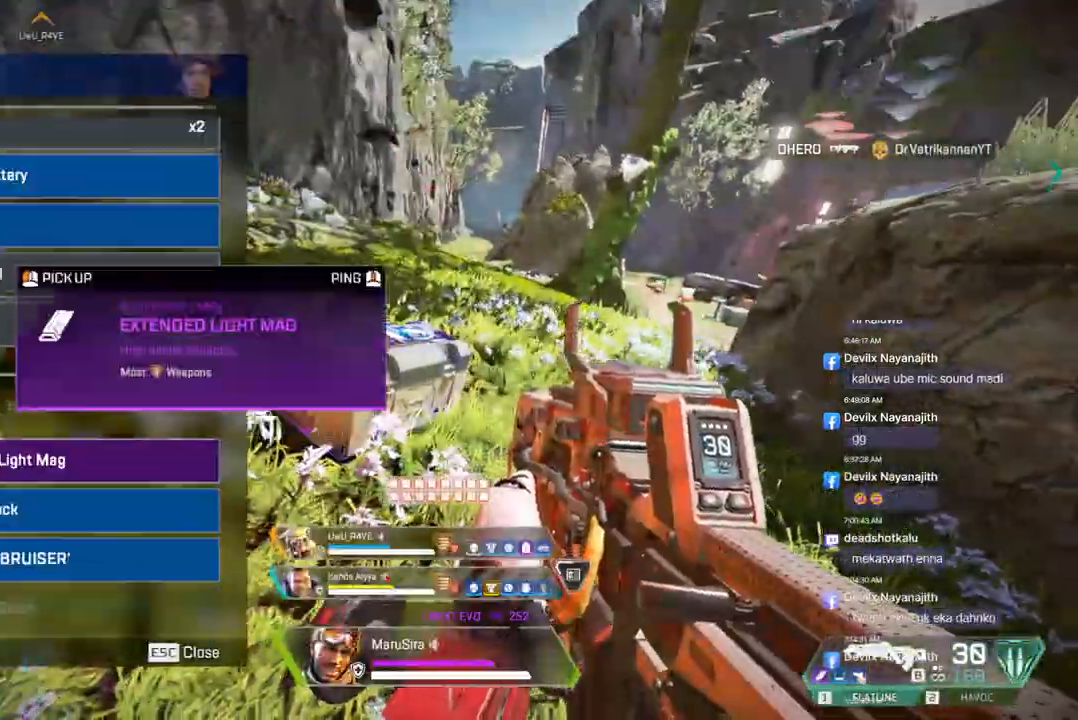
{"buttons": [], "left_stick": "center", "right_stick": "center", "events": []}
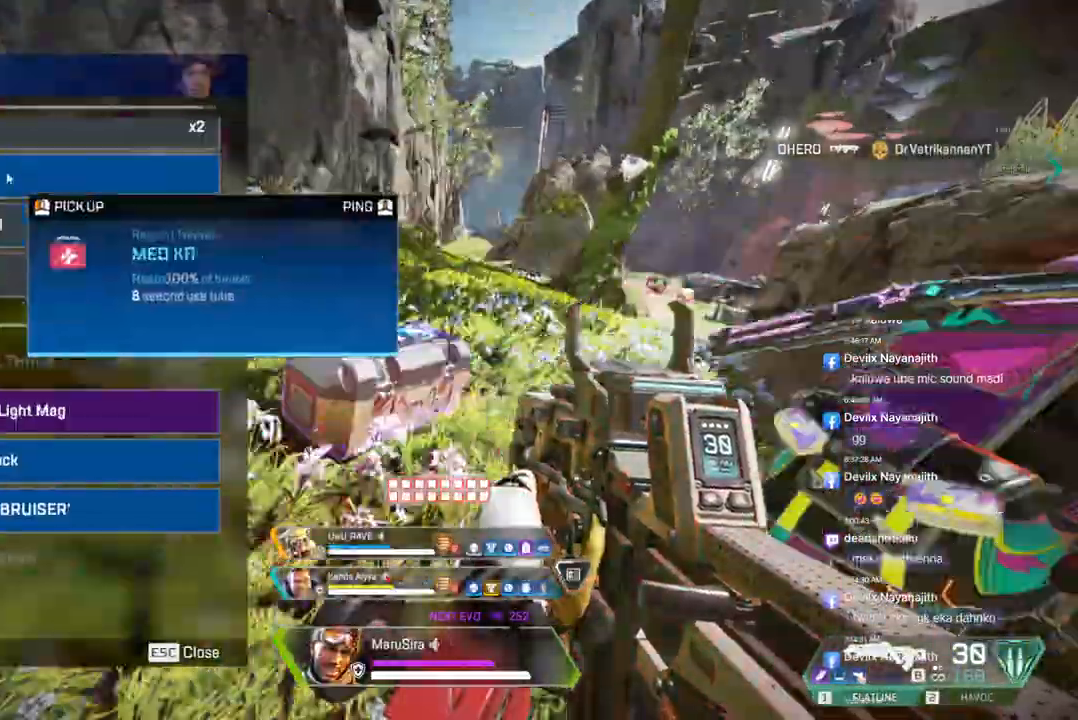
{"buttons": [], "left_stick": "center", "right_stick": "center", "events": []}
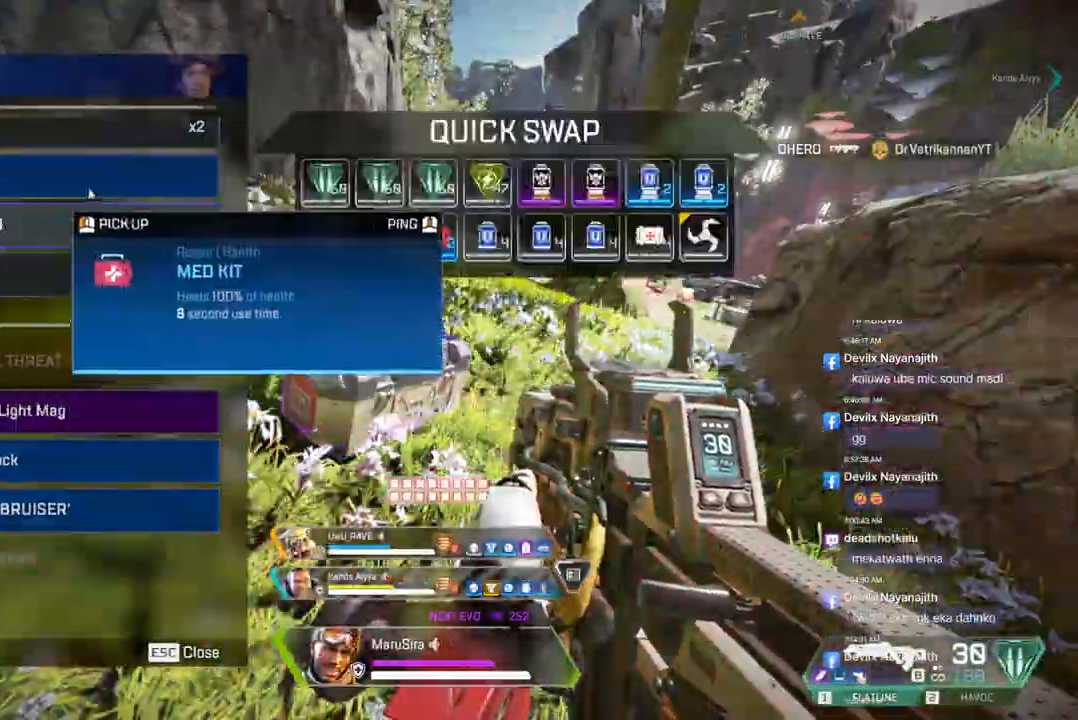
{"buttons": [], "left_stick": "center", "right_stick": "center", "events": []}
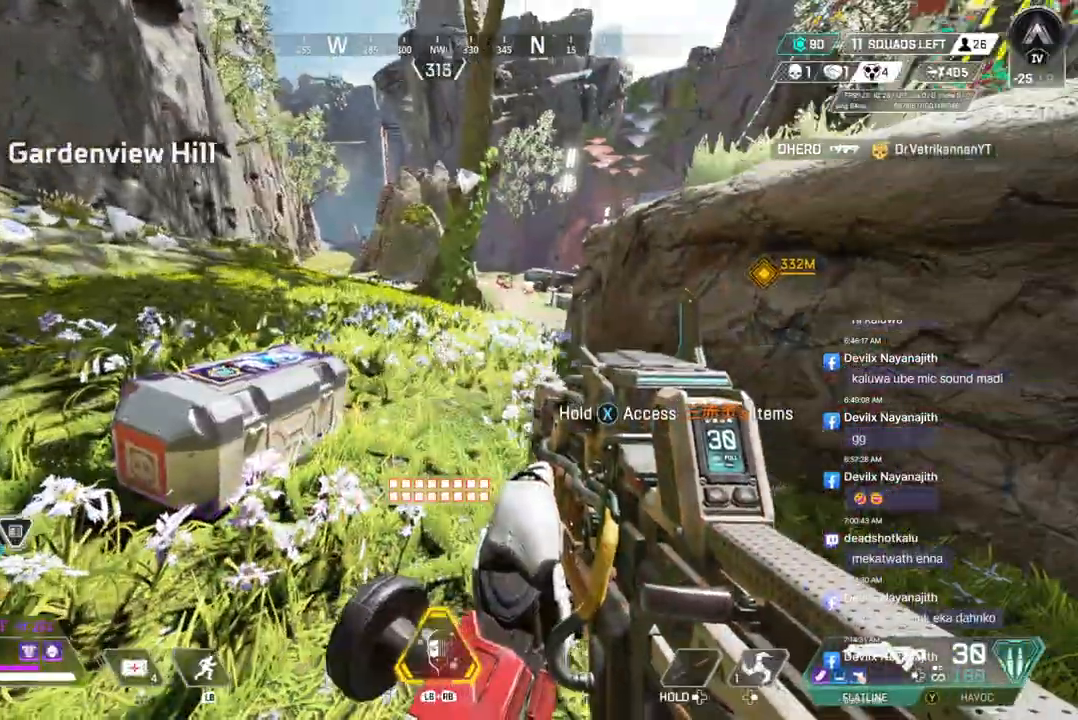
{"buttons": [], "left_stick": "up", "right_stick": "center", "events": [[100, "left_stick", "up"]]}
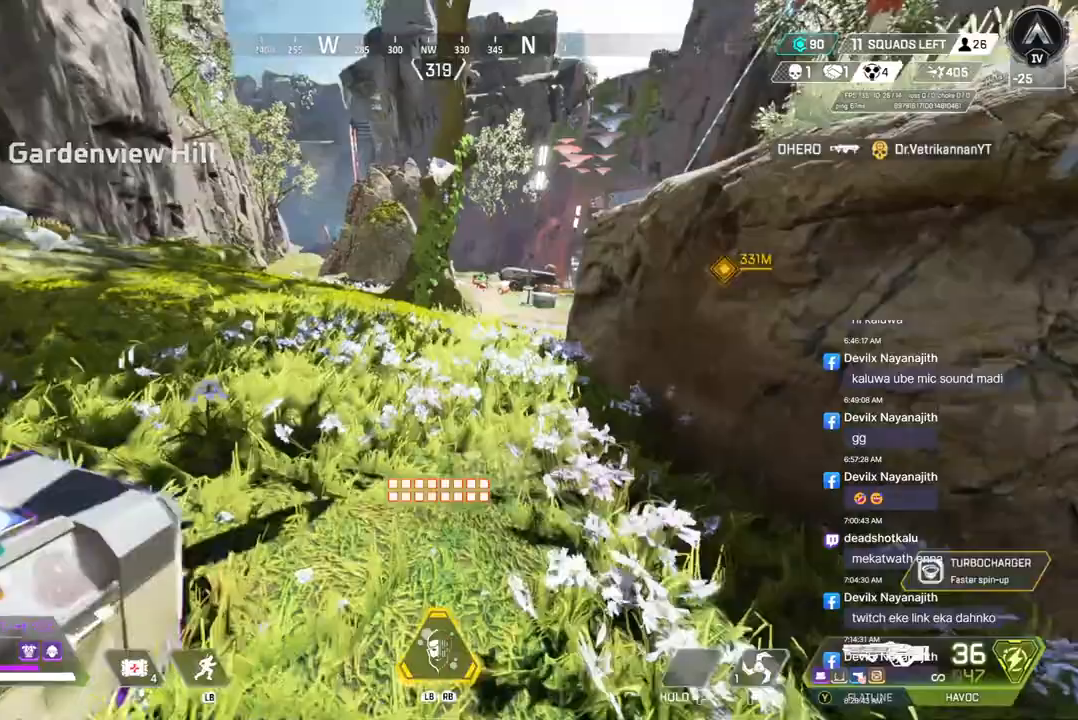
{"buttons": ["B"], "left_stick": "up", "right_stick": "center", "events": [[33, "B", "down"], [300, "A", "down"], [433, "right_stick", "up-right"], [500, "A", "up"], [500, "right_stick", "center"]]}
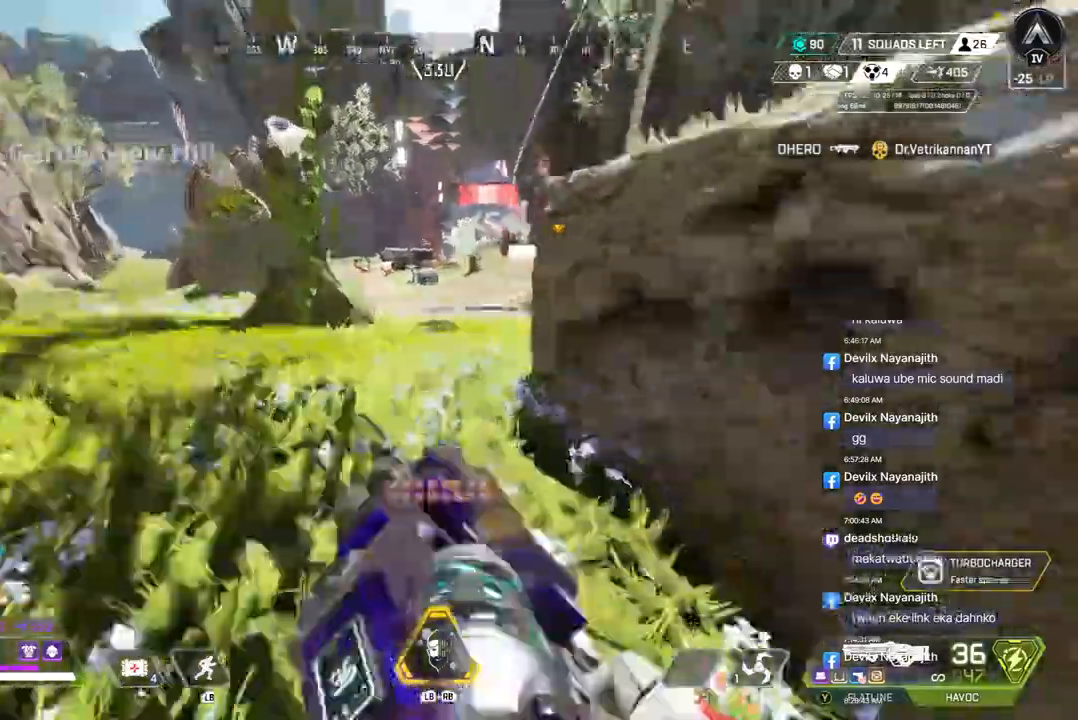
{"buttons": ["B"], "left_stick": "up", "right_stick": "center", "events": []}
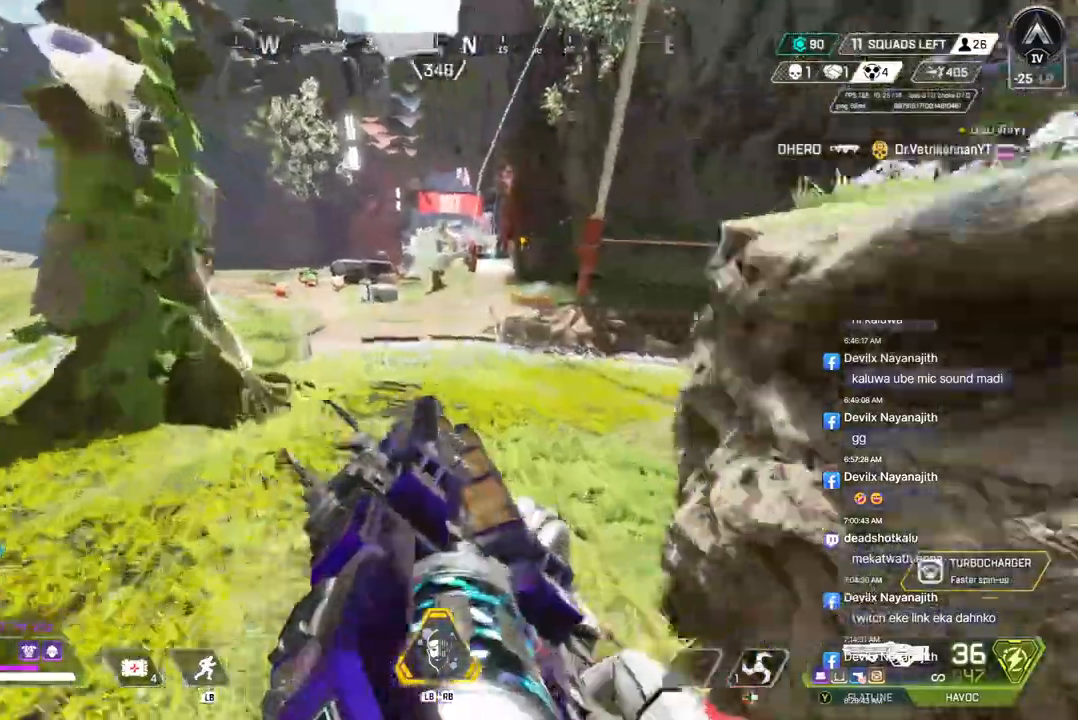
{"buttons": ["B"], "left_stick": "up", "right_stick": "center", "events": [[333, "right_stick", "up-right"], [500, "right_stick", "center"]]}
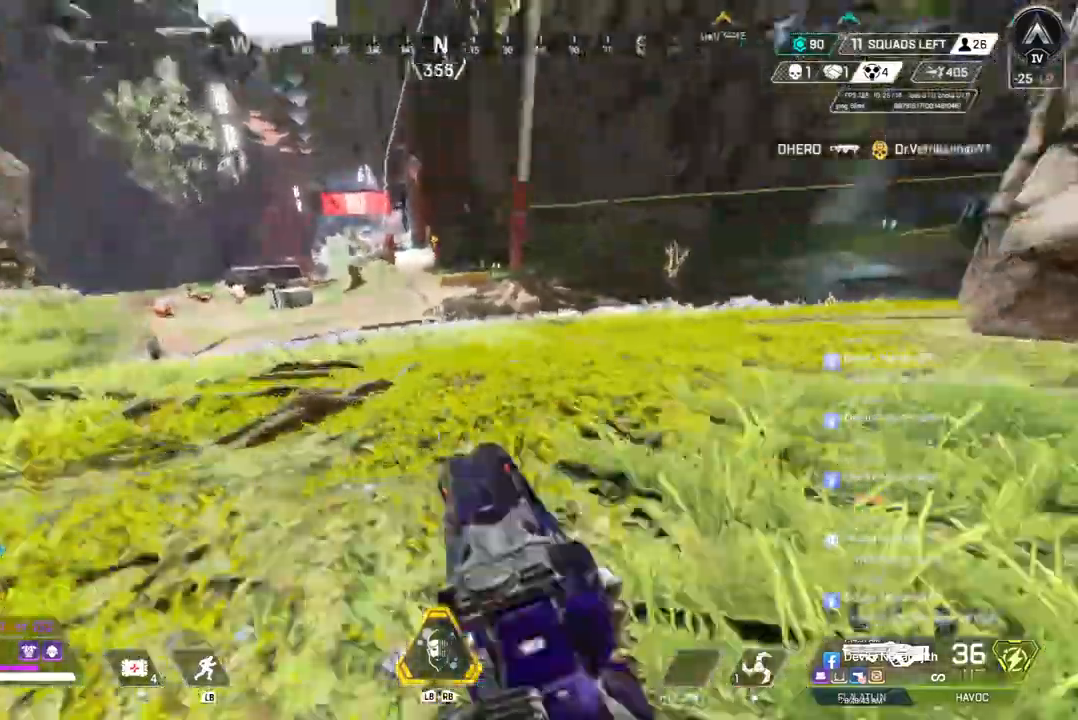
{"buttons": ["B"], "left_stick": "up", "right_stick": "center", "events": []}
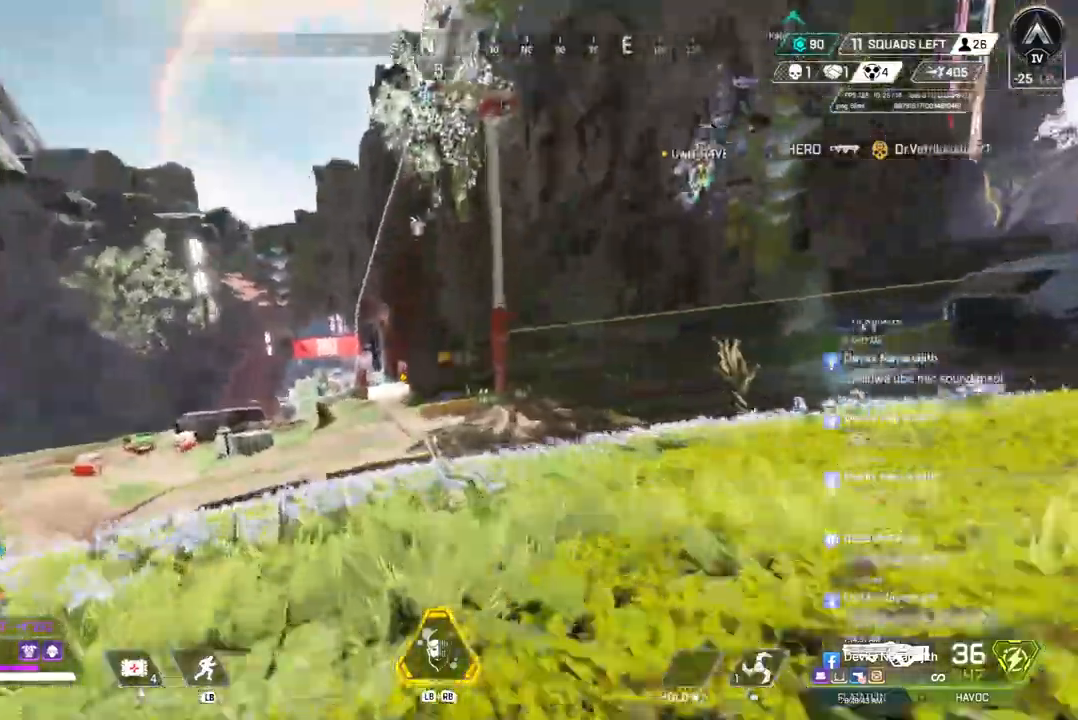
{"buttons": ["B"], "left_stick": "up", "right_stick": "center", "events": []}
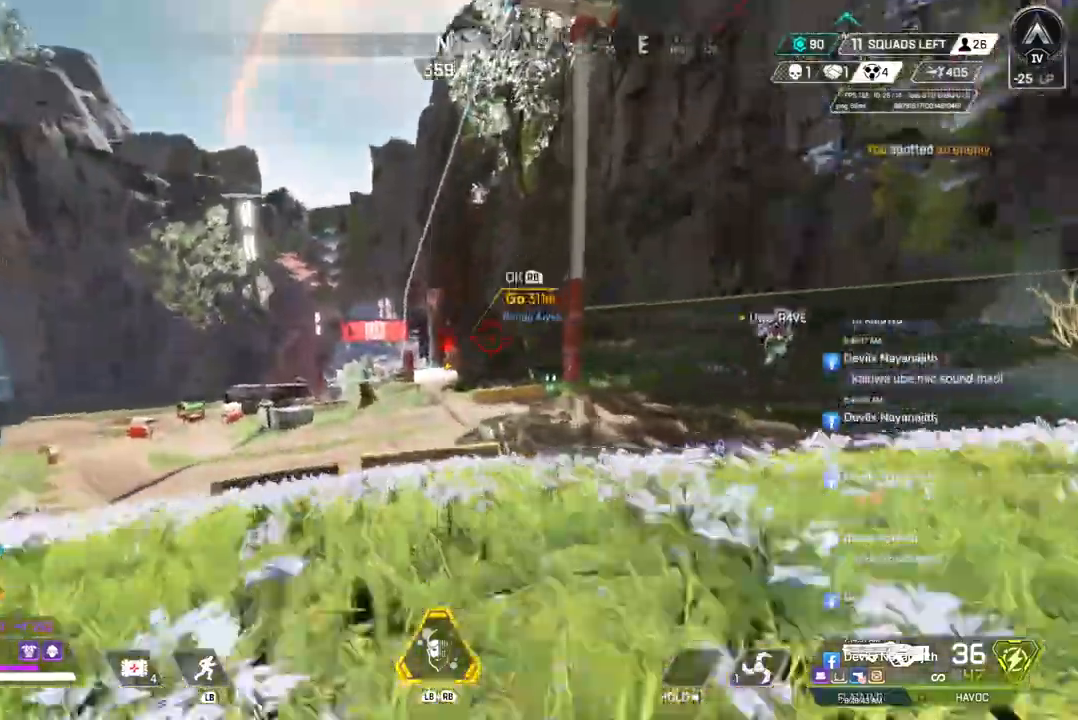
{"buttons": ["B"], "left_stick": "up", "right_stick": "center", "events": []}
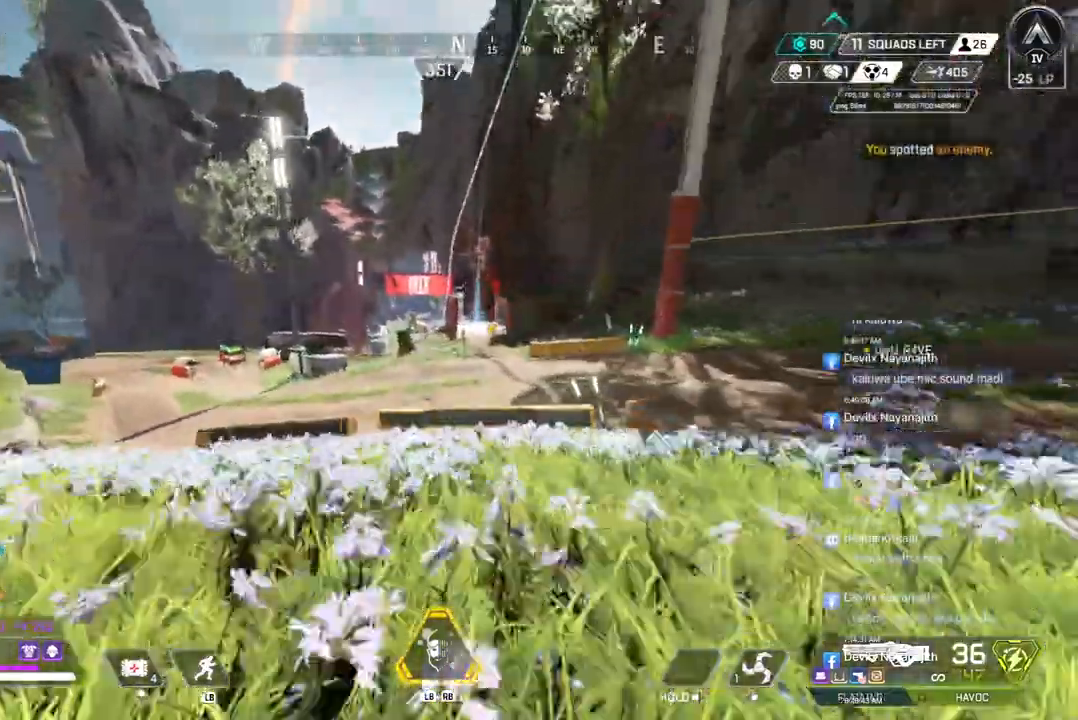
{"buttons": ["B"], "left_stick": "up", "right_stick": "center", "events": []}